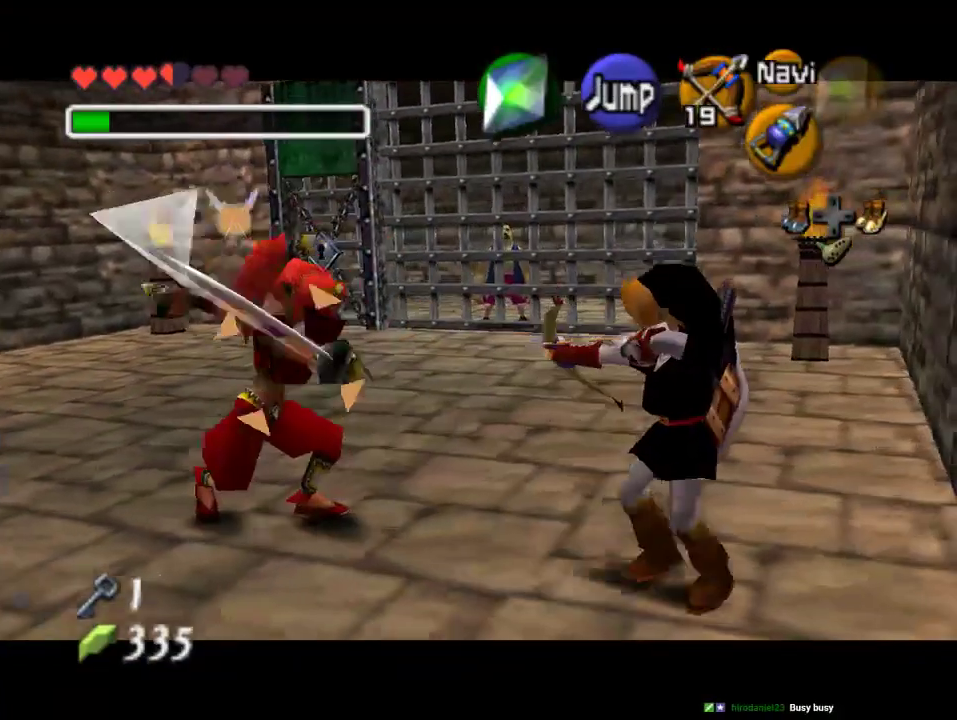
Gameplay with a controller (Nintendo layout); each line is a JSON object with the inputs held at the frame after it (dt_ms = milliseconds from this image to that frame). "events" lists button and stick changes between this image and that frame as [ms after this image, input, new state], when the widget could be followed in between. Not read: L3 R3 Z.
{"dt_ms": 500, "buttons": ["C_LEFT"], "left_stick": "up-right", "events": []}
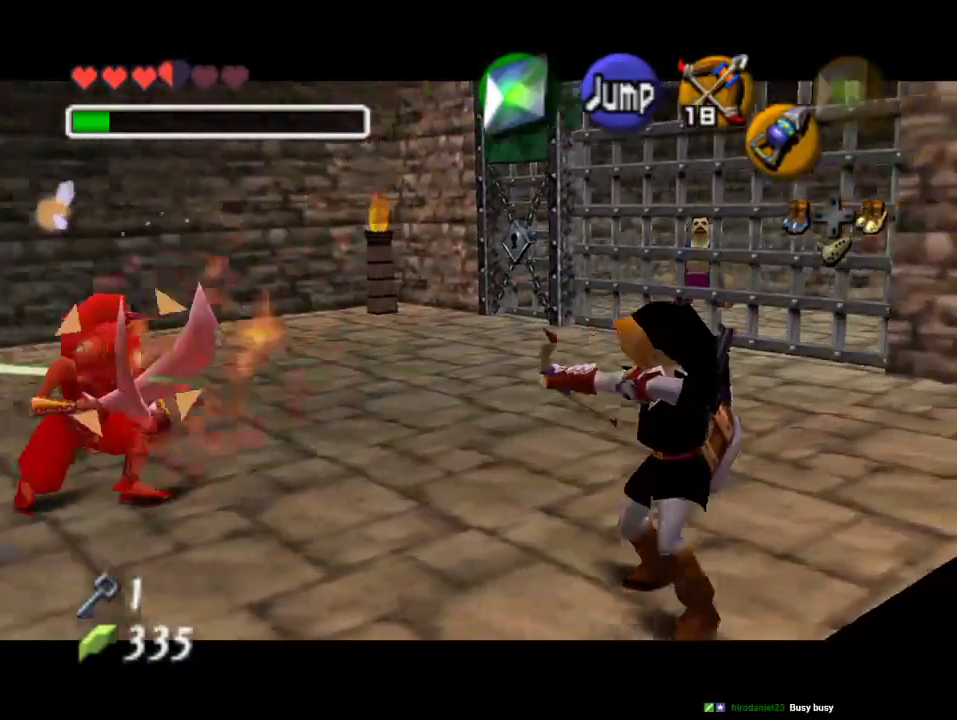
{"dt_ms": 500, "buttons": ["C_LEFT"], "left_stick": "up-left", "events": [[333, "left_stick", "up-left"]]}
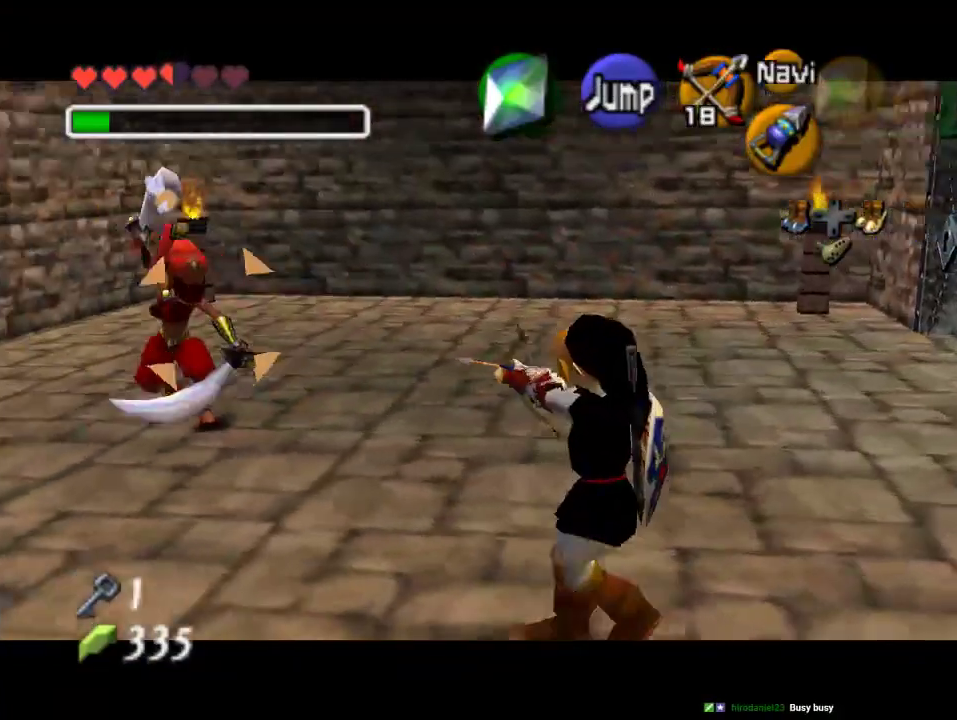
{"dt_ms": 500, "buttons": ["C_LEFT"], "left_stick": "down-right", "events": [[467, "left_stick", "down-right"]]}
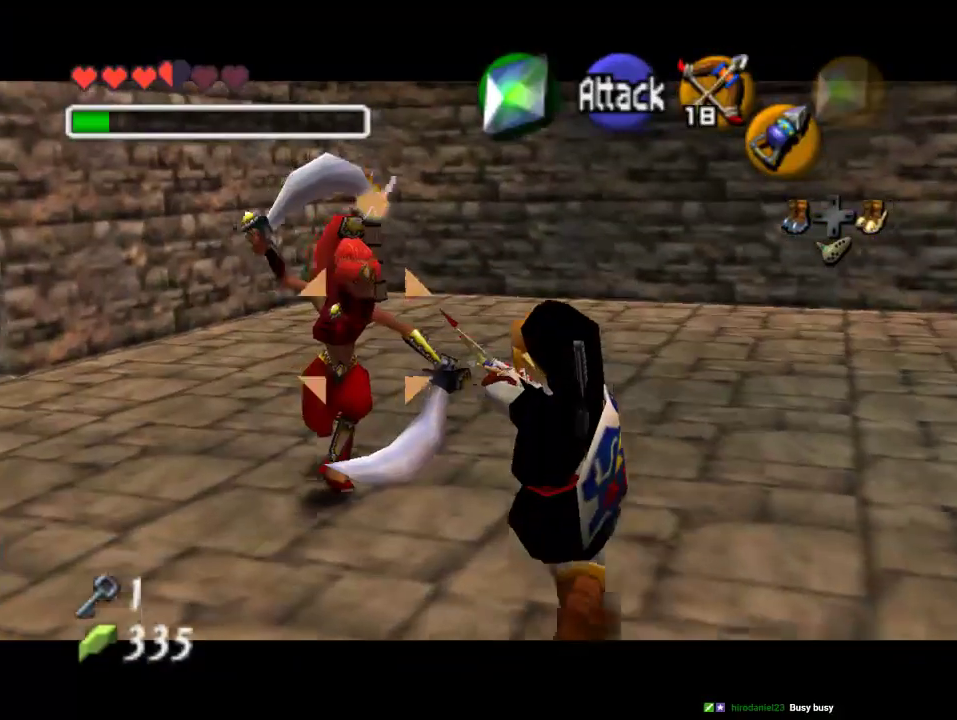
{"dt_ms": 500, "buttons": [], "left_stick": "right", "events": [[267, "C_LEFT", "up"], [467, "left_stick", "right"]]}
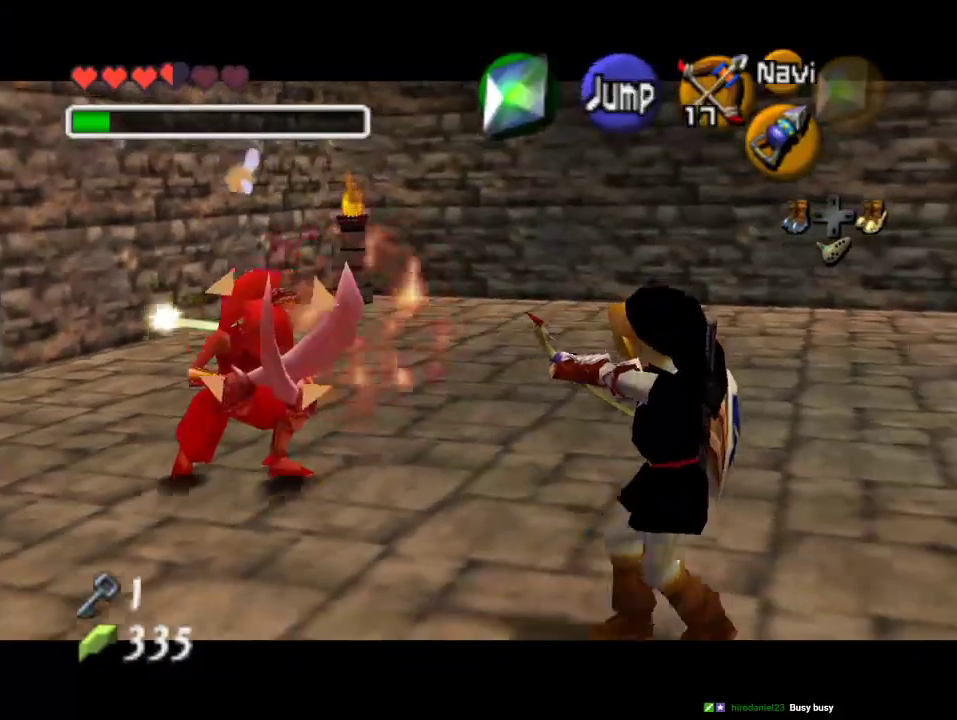
{"dt_ms": 500, "buttons": ["C_LEFT"], "left_stick": "up-left", "events": [[67, "left_stick", "up-right"], [167, "C_LEFT", "down"], [233, "left_stick", "up-left"]]}
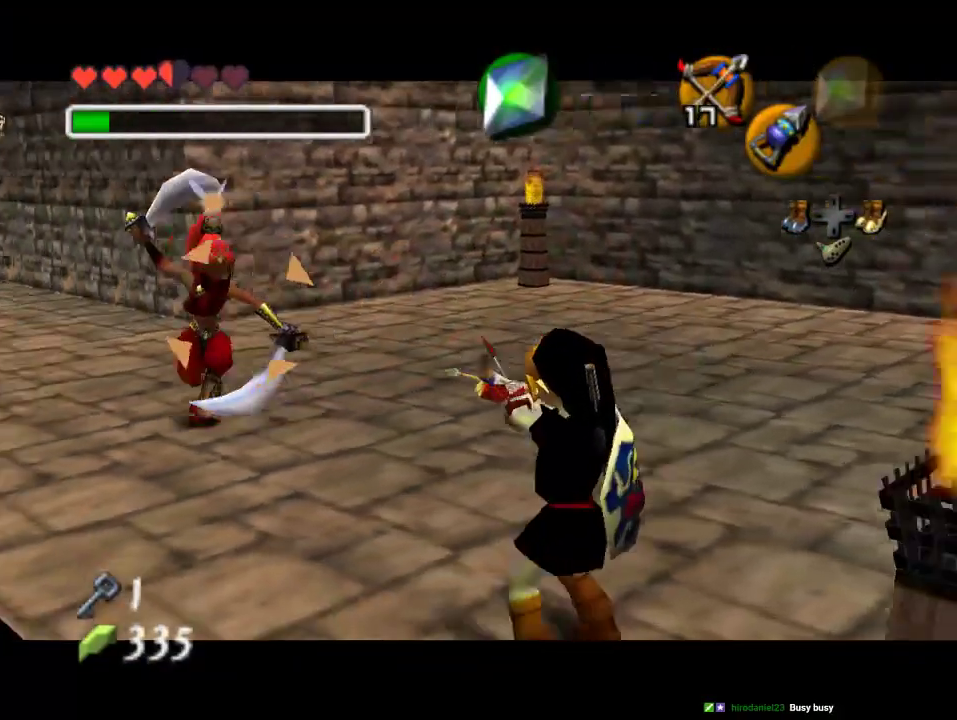
{"dt_ms": 500, "buttons": ["C_LEFT"], "left_stick": "up-left", "events": []}
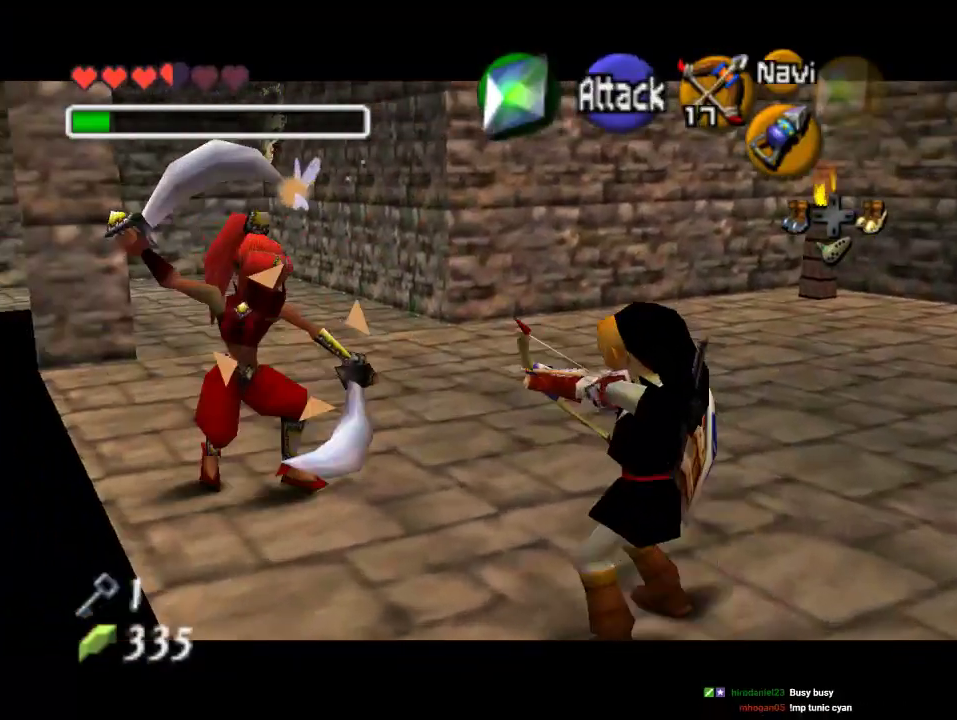
{"dt_ms": 500, "buttons": [], "left_stick": "down-right", "events": [[67, "left_stick", "down-left"], [233, "left_stick", "center"], [300, "left_stick", "right"], [467, "C_LEFT", "up"], [467, "left_stick", "down-right"]]}
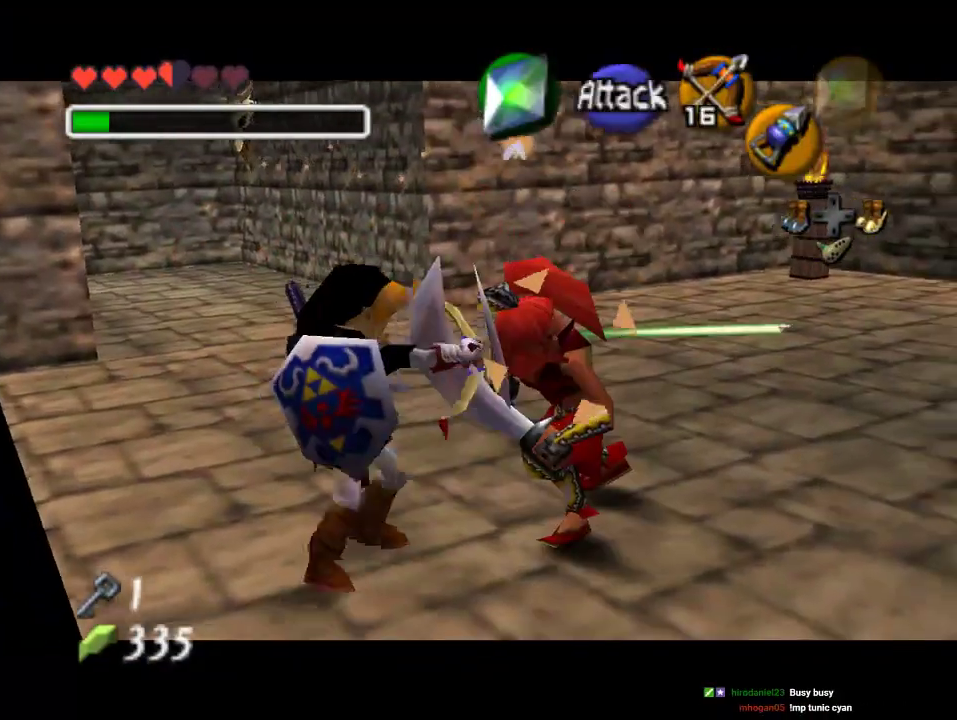
{"dt_ms": 500, "buttons": ["C_LEFT"], "left_stick": "right", "events": [[300, "C_LEFT", "down"], [333, "left_stick", "right"]]}
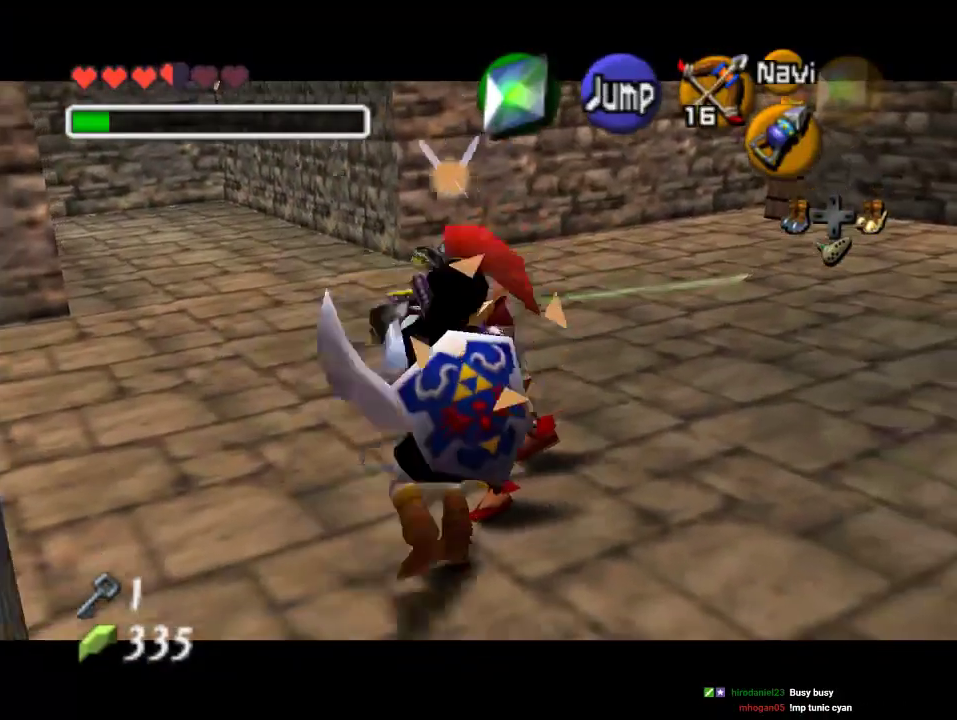
{"dt_ms": 500, "buttons": [], "left_stick": "up", "events": [[167, "left_stick", "up-right"], [300, "left_stick", "up-left"], [433, "left_stick", "up"], [500, "C_LEFT", "up"]]}
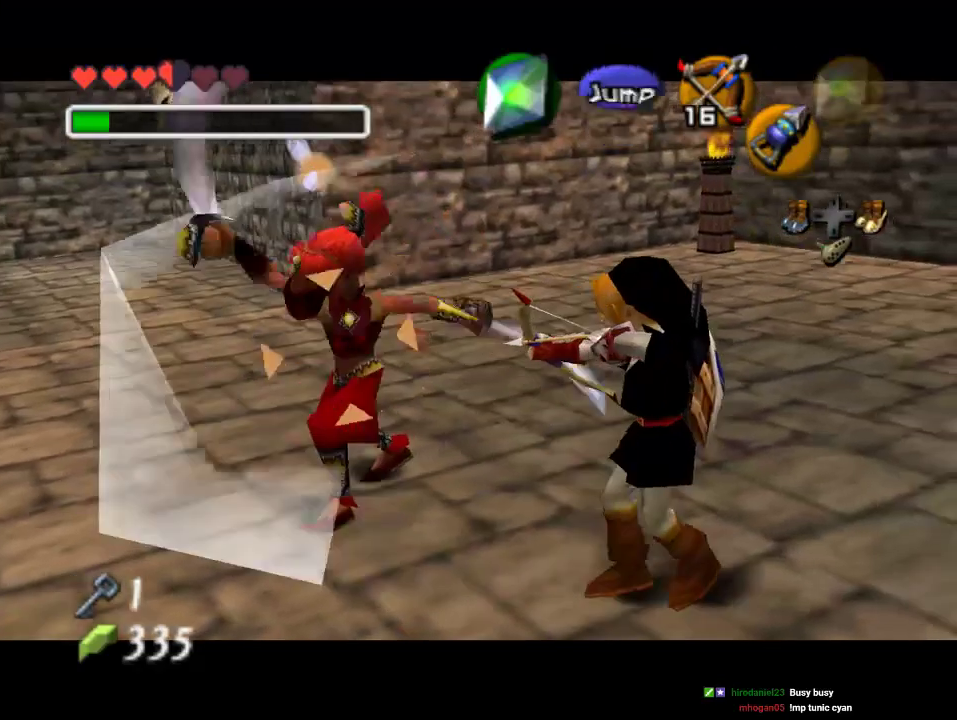
{"dt_ms": 500, "buttons": ["C_LEFT"], "left_stick": "center", "events": [[67, "left_stick", "up-left"], [167, "left_stick", "center"], [467, "C_LEFT", "down"]]}
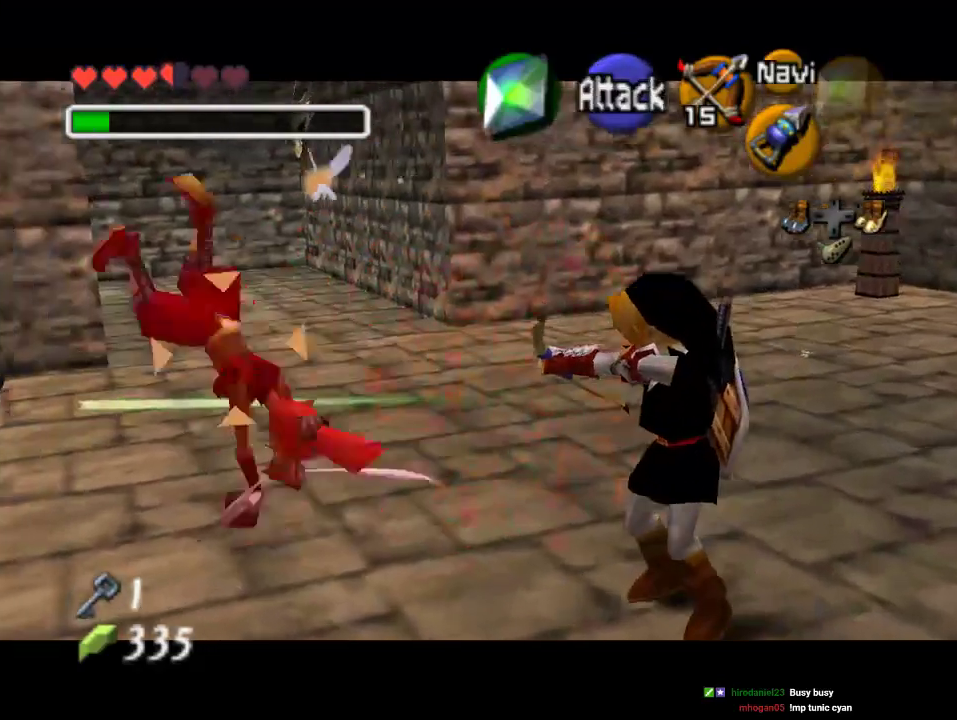
{"dt_ms": 500, "buttons": ["C_LEFT"], "left_stick": "up-left", "events": [[200, "left_stick", "up-left"]]}
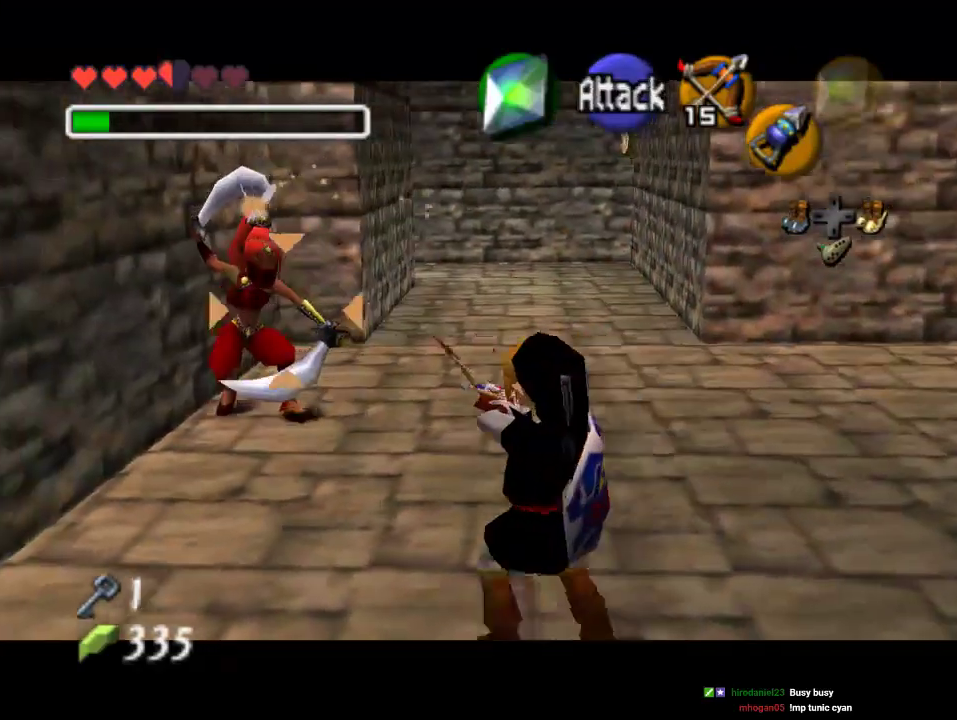
{"dt_ms": 500, "buttons": [], "left_stick": "right", "events": [[167, "left_stick", "center"], [267, "C_LEFT", "up"], [300, "left_stick", "down-right"], [500, "left_stick", "right"]]}
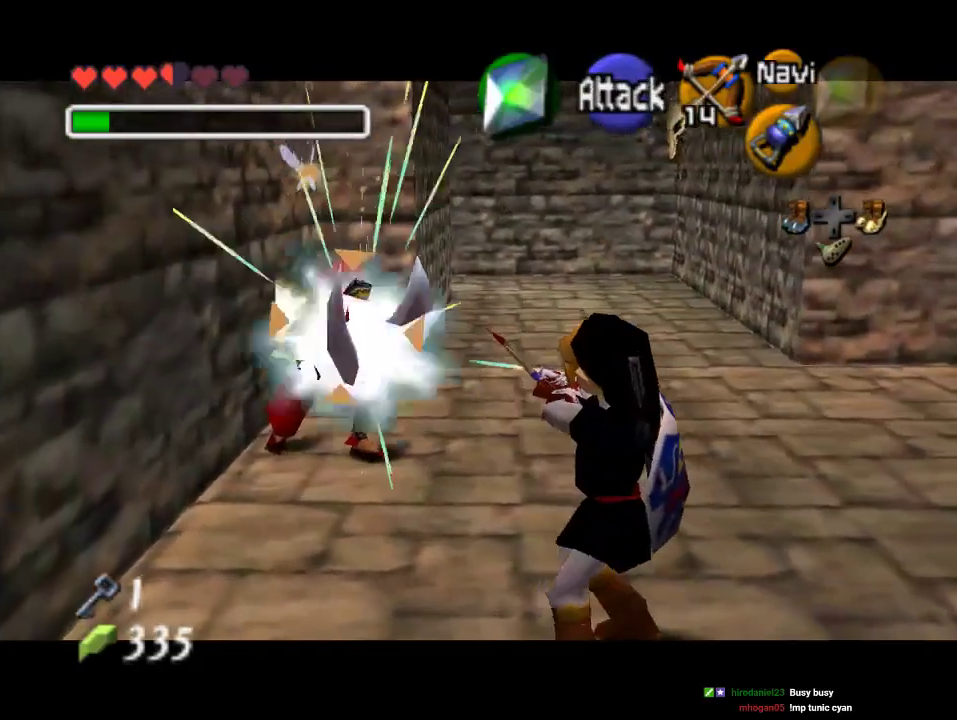
{"dt_ms": 500, "buttons": ["C_LEFT"], "left_stick": "up-left", "events": [[133, "C_LEFT", "down"], [133, "left_stick", "center"], [333, "left_stick", "up-left"]]}
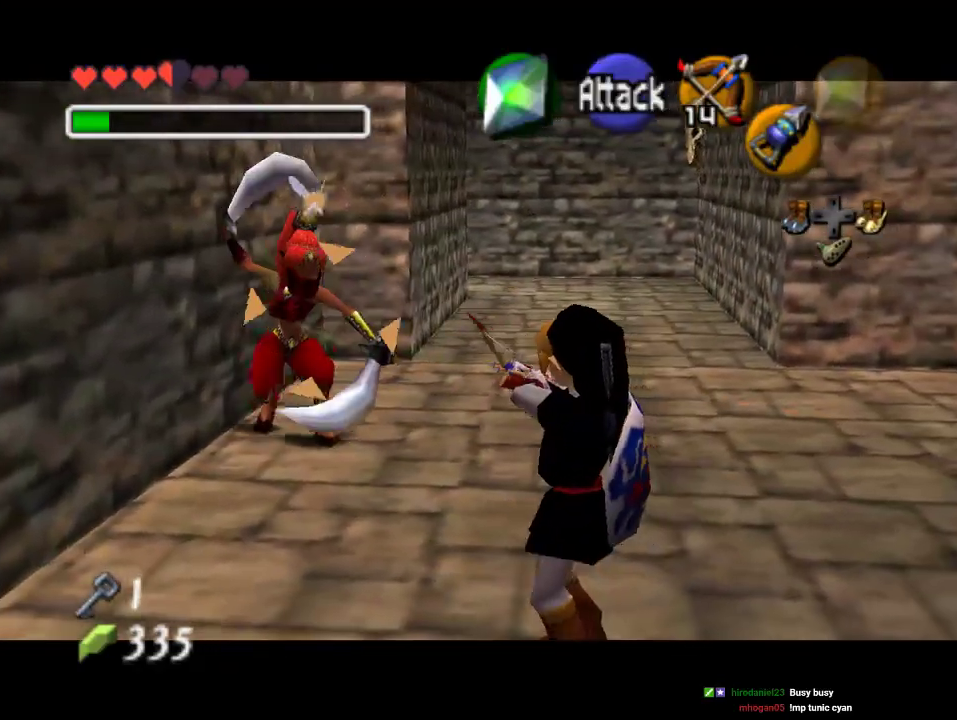
{"dt_ms": 500, "buttons": [], "left_stick": "down-right", "events": [[300, "C_LEFT", "up"], [400, "left_stick", "down-right"]]}
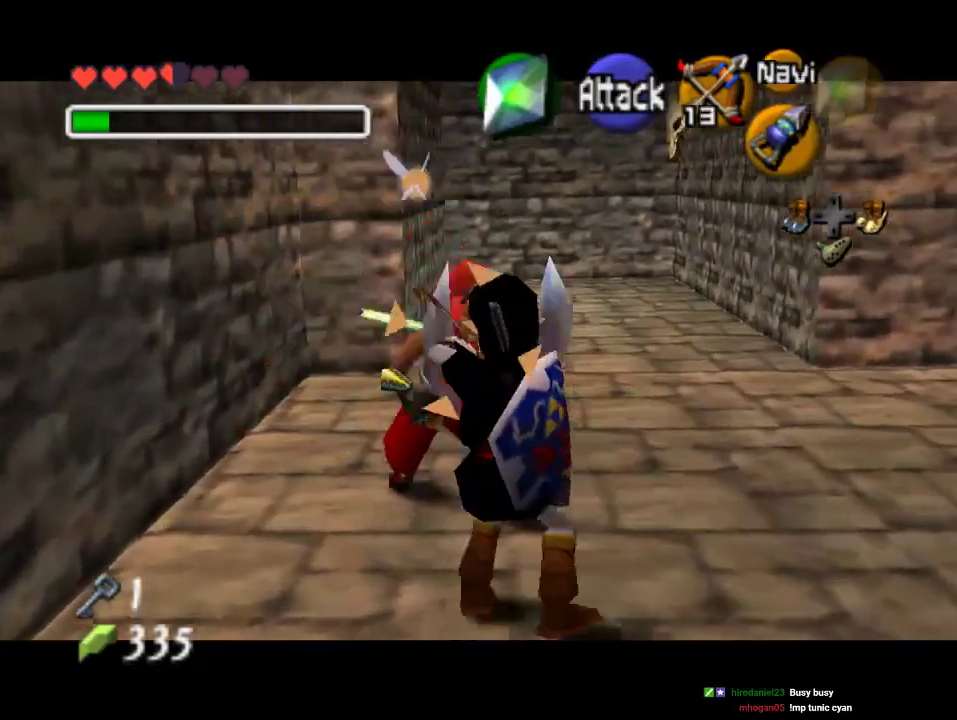
{"dt_ms": 500, "buttons": ["C_LEFT"], "left_stick": "center", "events": [[333, "left_stick", "center"], [367, "C_LEFT", "down"]]}
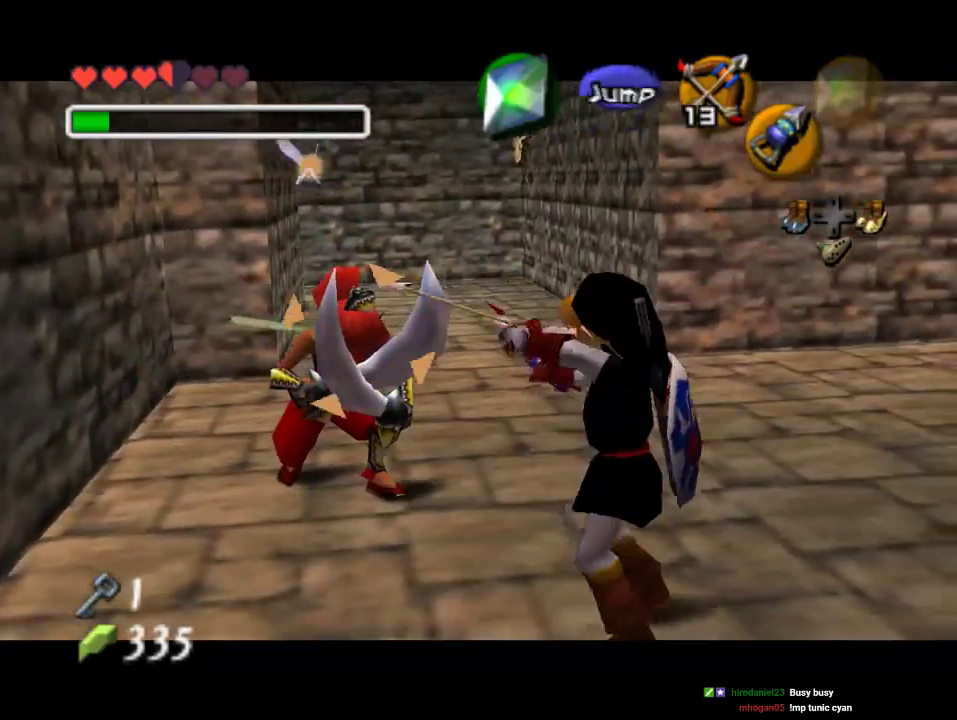
{"dt_ms": 500, "buttons": ["C_LEFT"], "left_stick": "down-right", "events": [[67, "left_stick", "up-left"], [400, "left_stick", "down-right"]]}
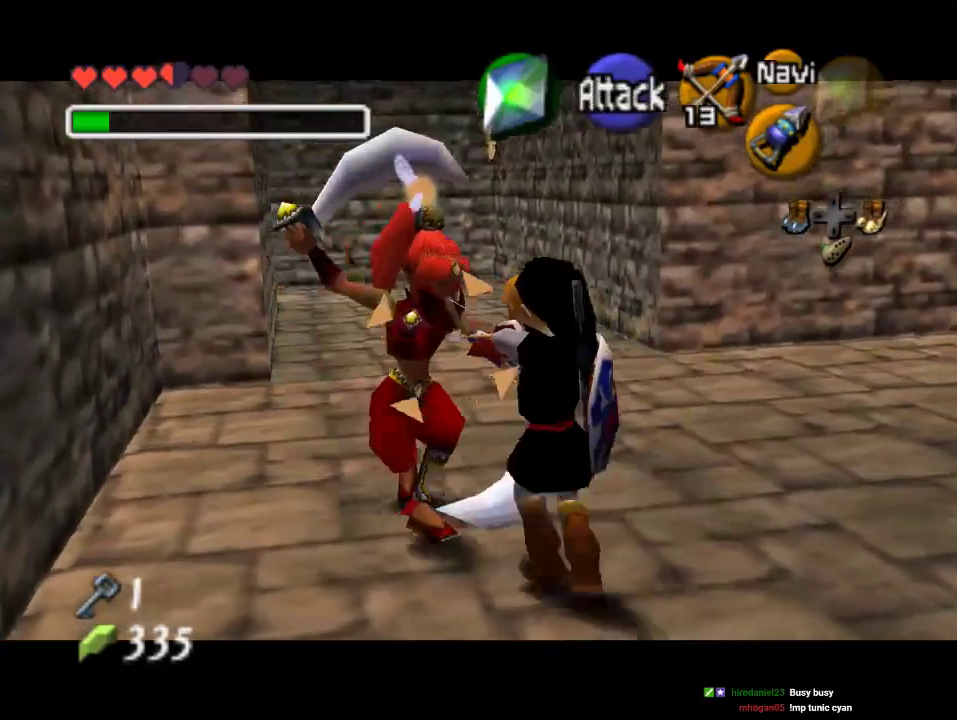
{"dt_ms": 1000, "buttons": ["C_LEFT"], "left_stick": "center"}
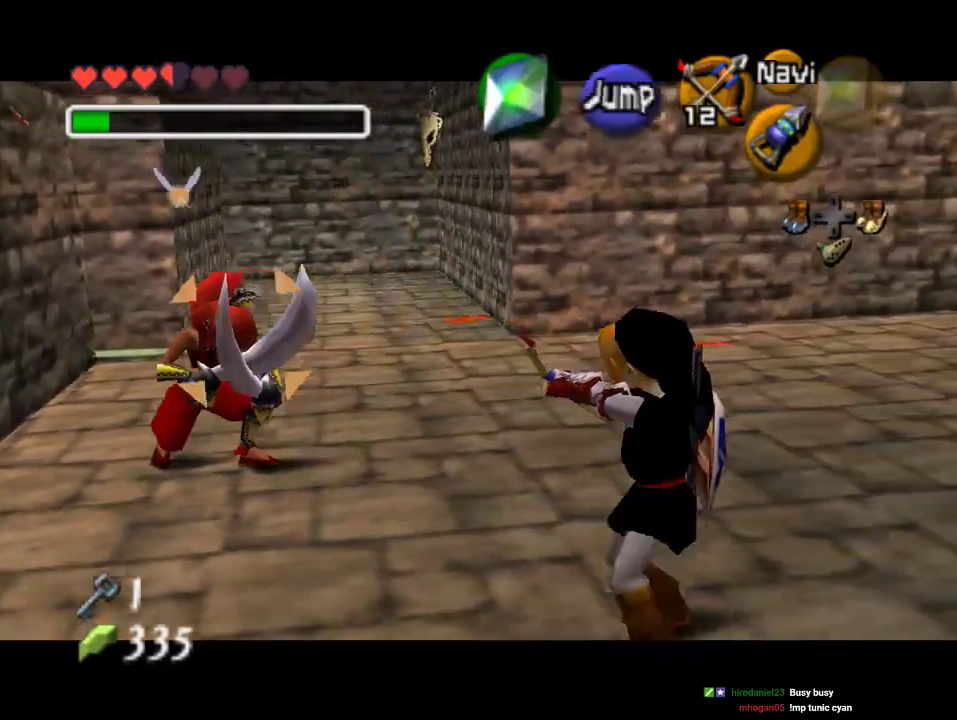
{"dt_ms": 500, "buttons": ["C_LEFT"], "left_stick": "center", "events": []}
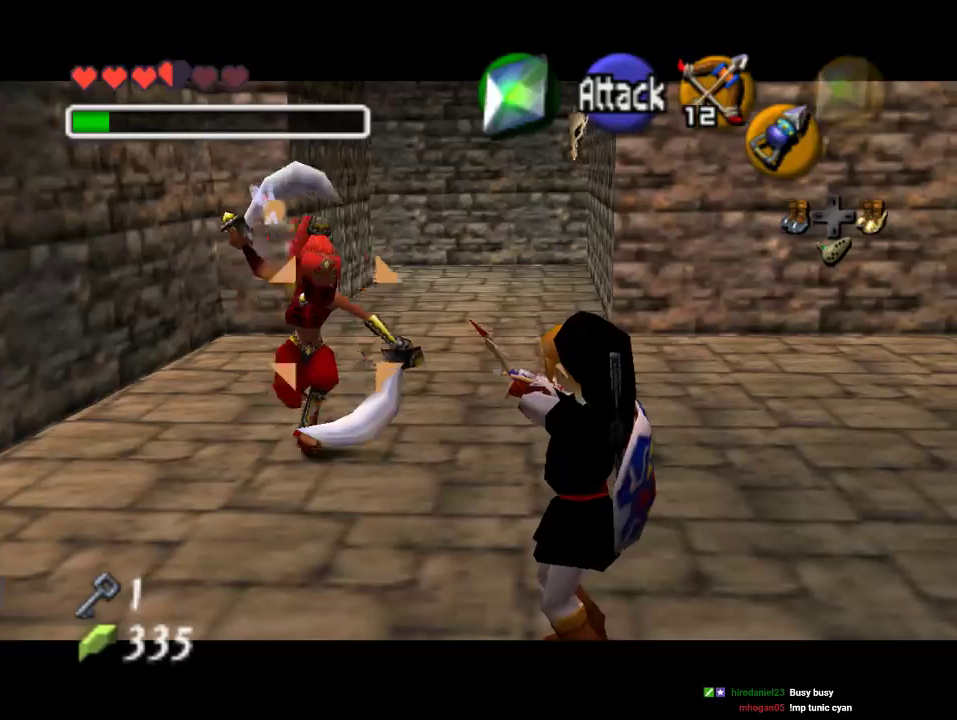
{"dt_ms": 500, "buttons": ["C_LEFT"], "left_stick": "down-right", "events": [[367, "left_stick", "down-right"]]}
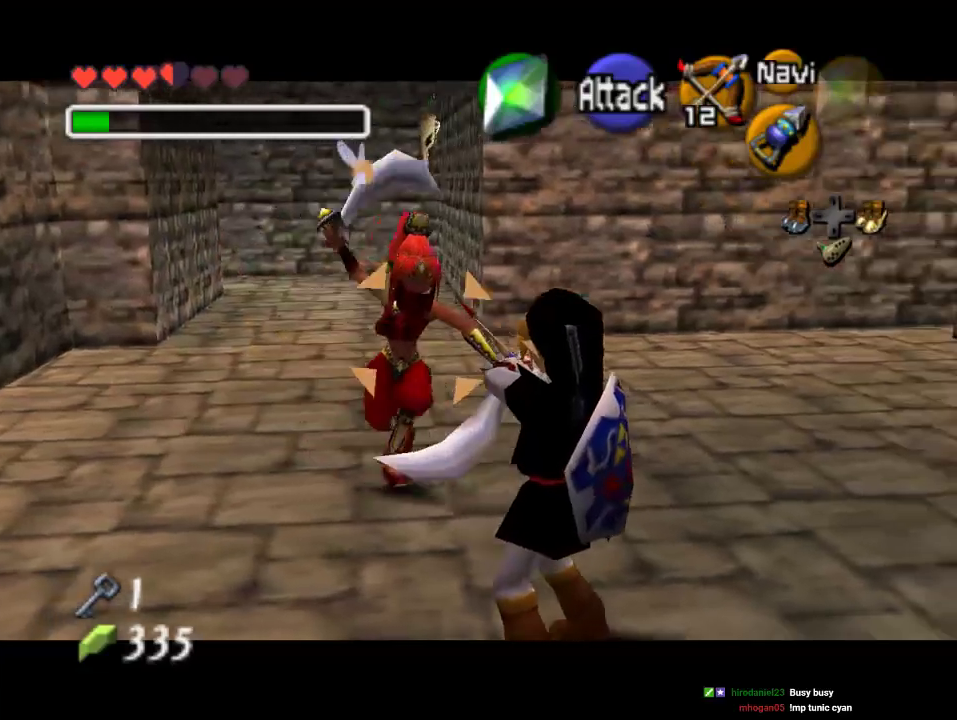
{"dt_ms": 500, "buttons": ["C_LEFT"], "left_stick": "right", "events": [[100, "left_stick", "center"], [200, "left_stick", "down-right"], [500, "left_stick", "right"]]}
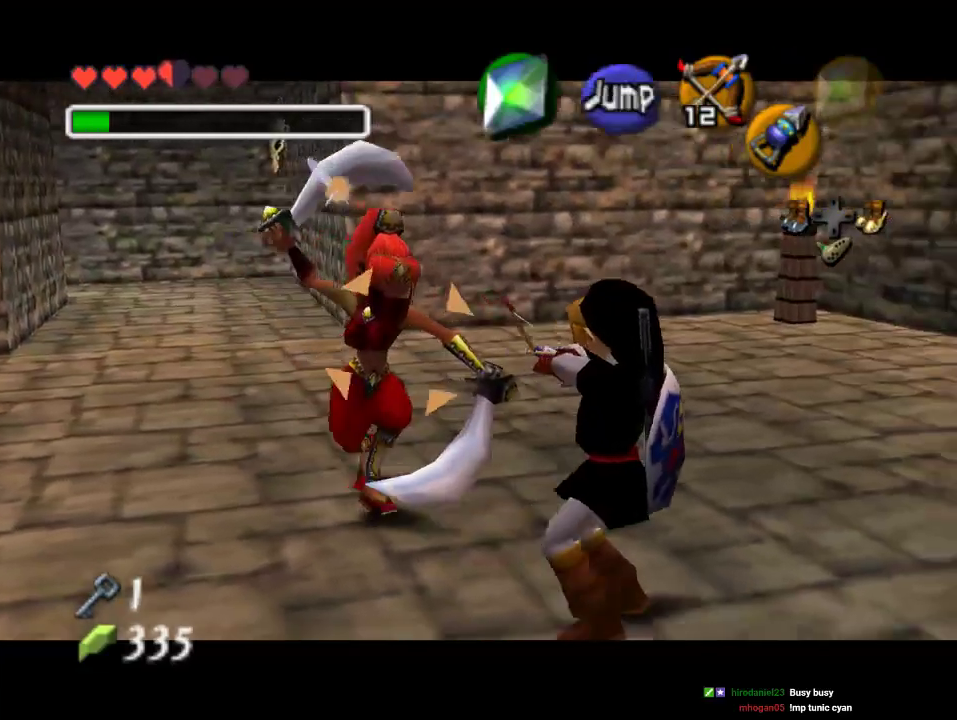
{"dt_ms": 500, "buttons": [], "left_stick": "up-right", "events": [[200, "left_stick", "up-right"], [233, "C_LEFT", "up"]]}
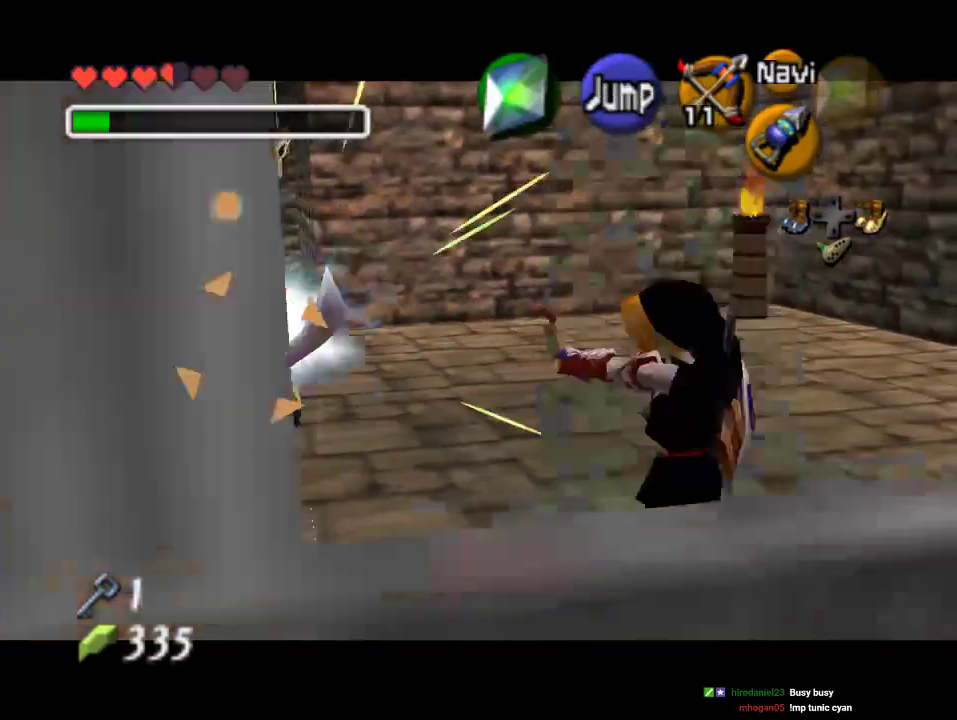
{"dt_ms": 500, "buttons": ["C_LEFT"], "left_stick": "up-left", "events": [[167, "left_stick", "up"], [300, "C_LEFT", "down"], [333, "left_stick", "up-left"]]}
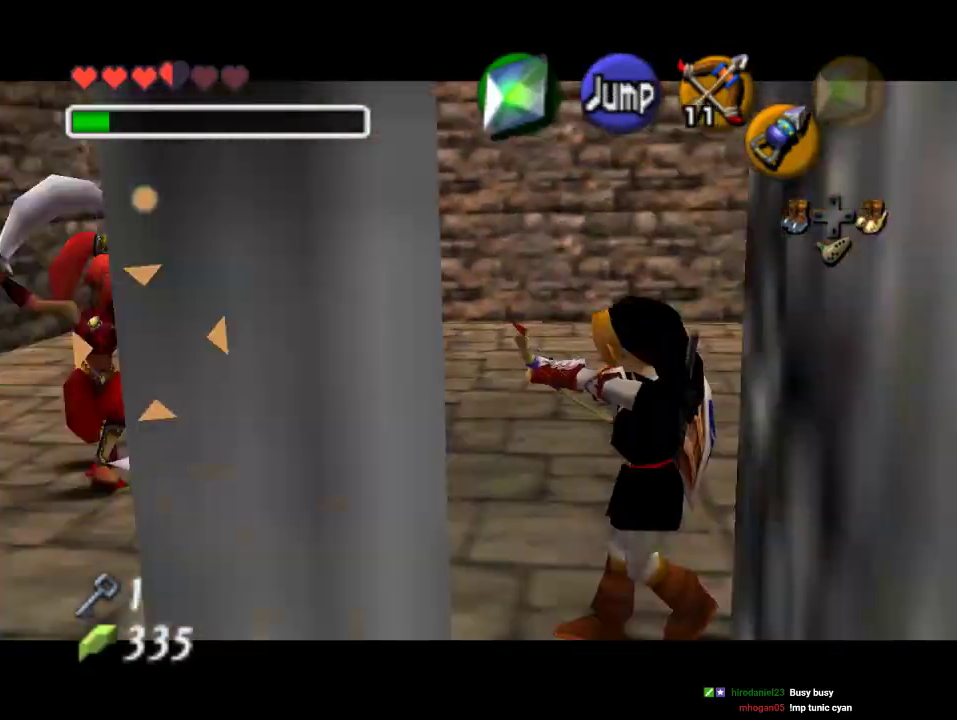
{"dt_ms": 500, "buttons": ["C_LEFT"], "left_stick": "up-left", "events": []}
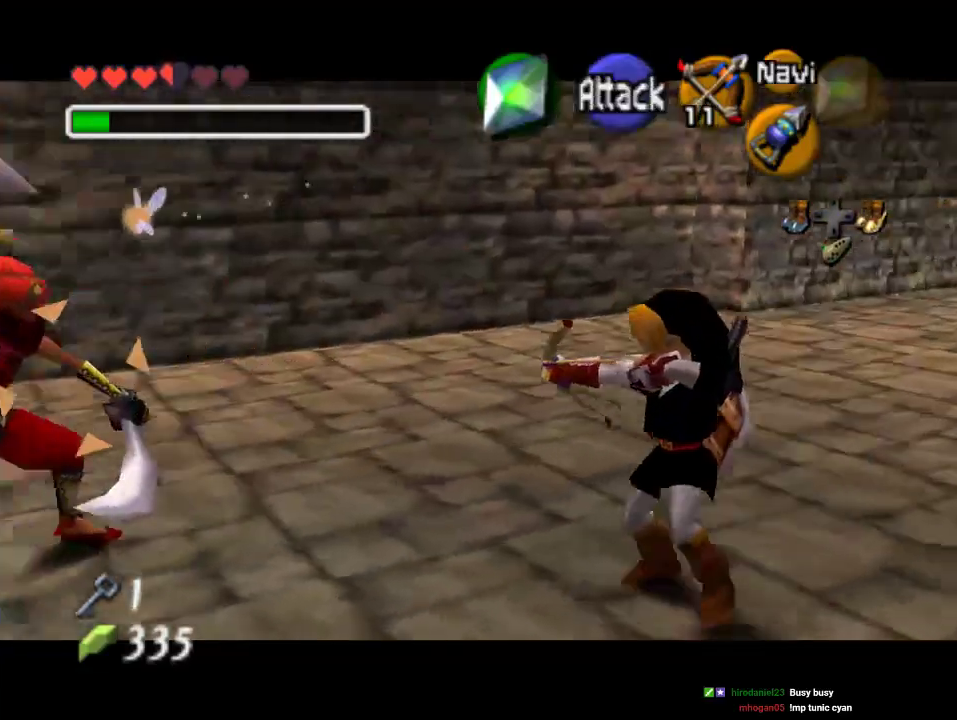
{"dt_ms": 500, "buttons": ["C_LEFT"], "left_stick": "center", "events": [[167, "left_stick", "down-left"], [233, "left_stick", "center"]]}
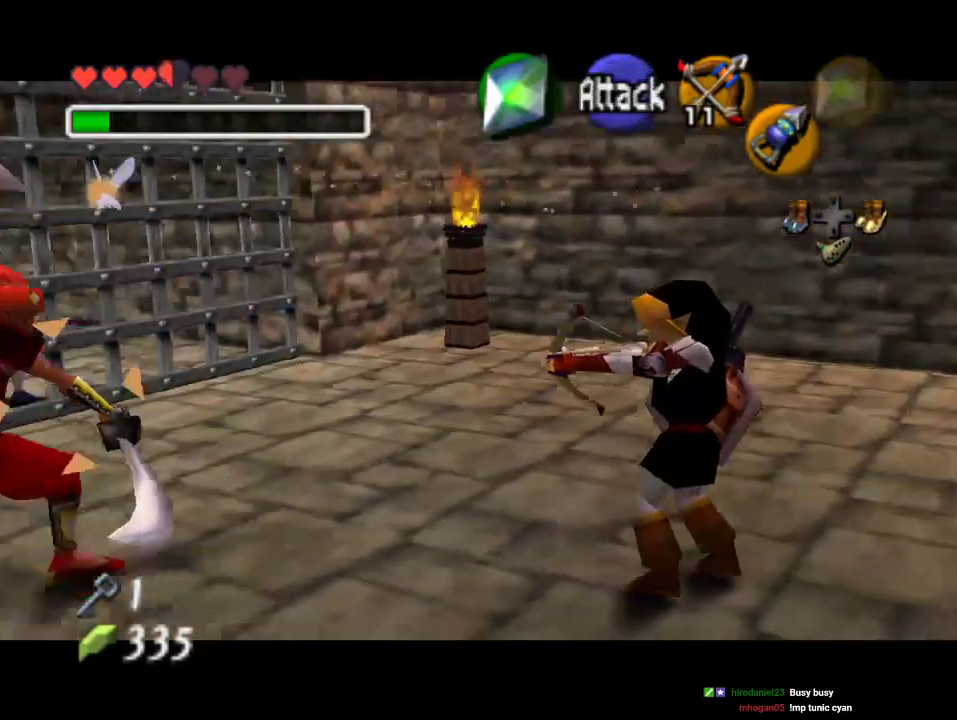
{"dt_ms": 500, "buttons": ["C_LEFT"], "left_stick": "center", "events": []}
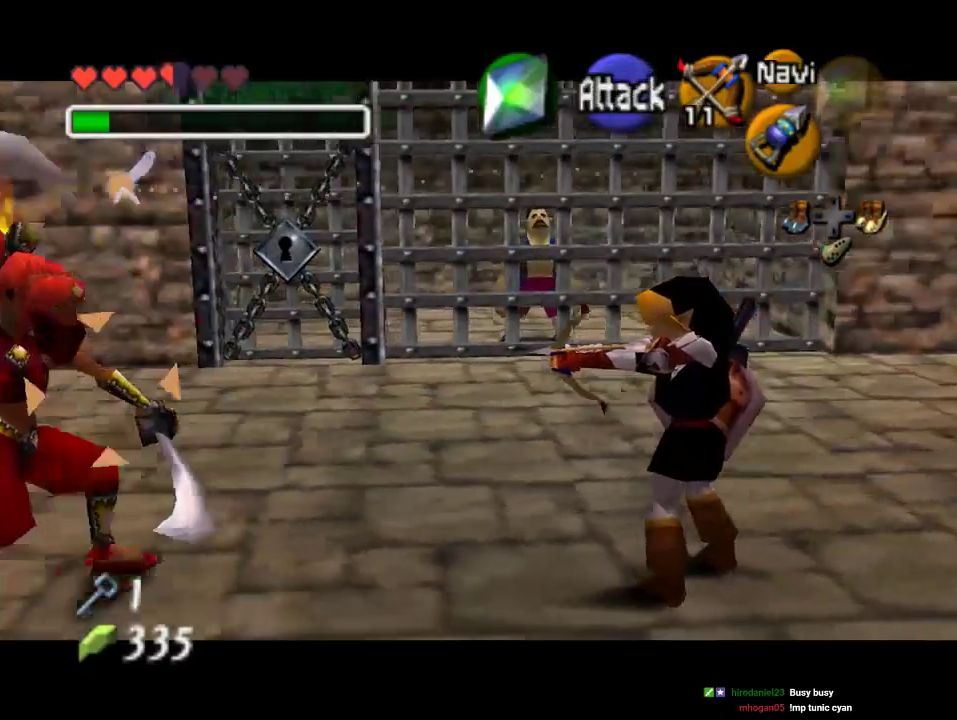
{"dt_ms": 500, "buttons": ["C_LEFT"], "left_stick": "center", "events": []}
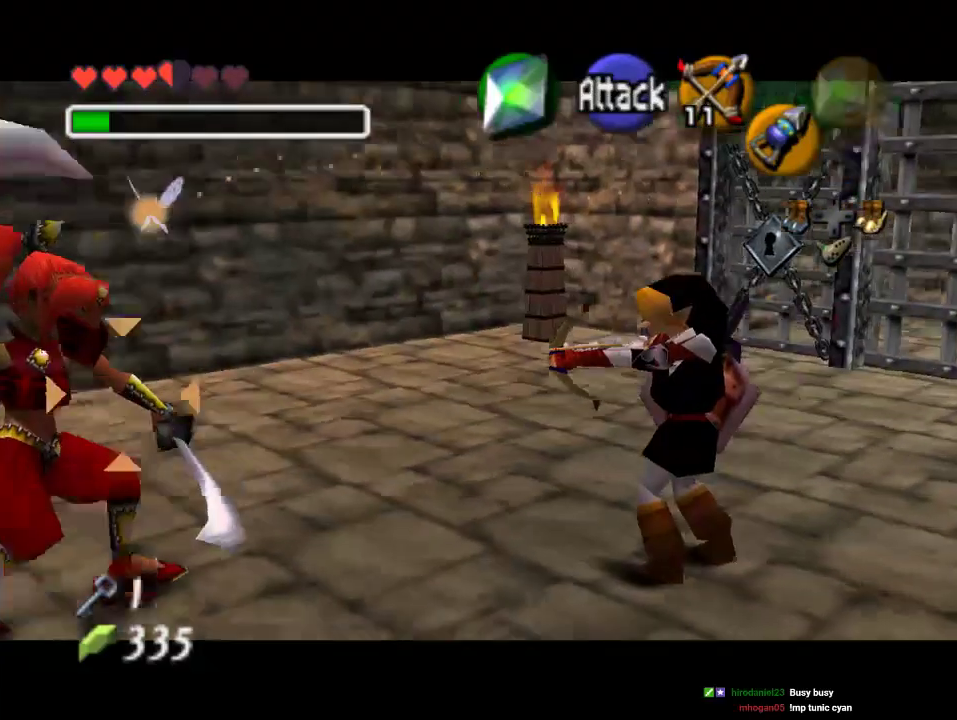
{"dt_ms": 500, "buttons": ["C_LEFT"], "left_stick": "center", "events": []}
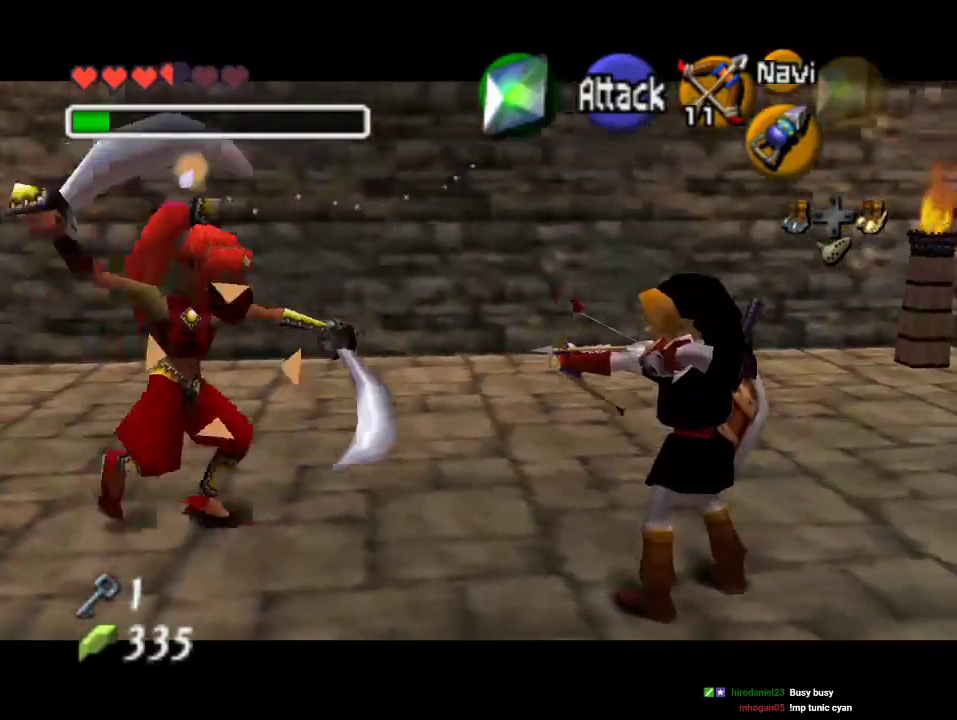
{"dt_ms": 500, "buttons": ["C_LEFT"], "left_stick": "down-right", "events": [[267, "left_stick", "down-right"]]}
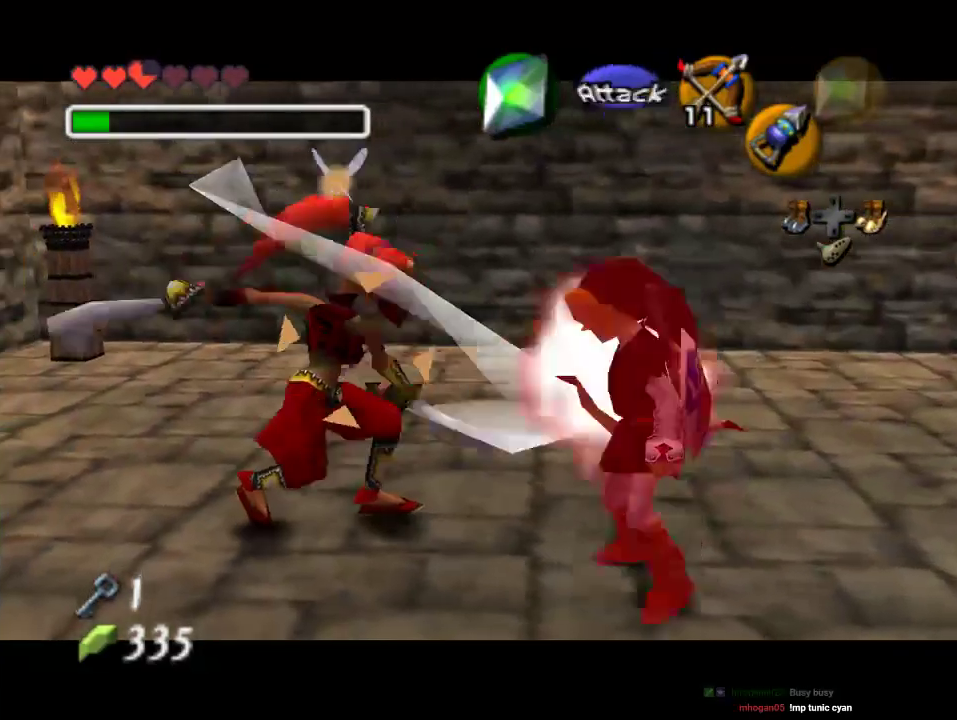
{"dt_ms": 500, "buttons": [], "left_stick": "center", "events": [[267, "left_stick", "center"], [400, "C_LEFT", "up"]]}